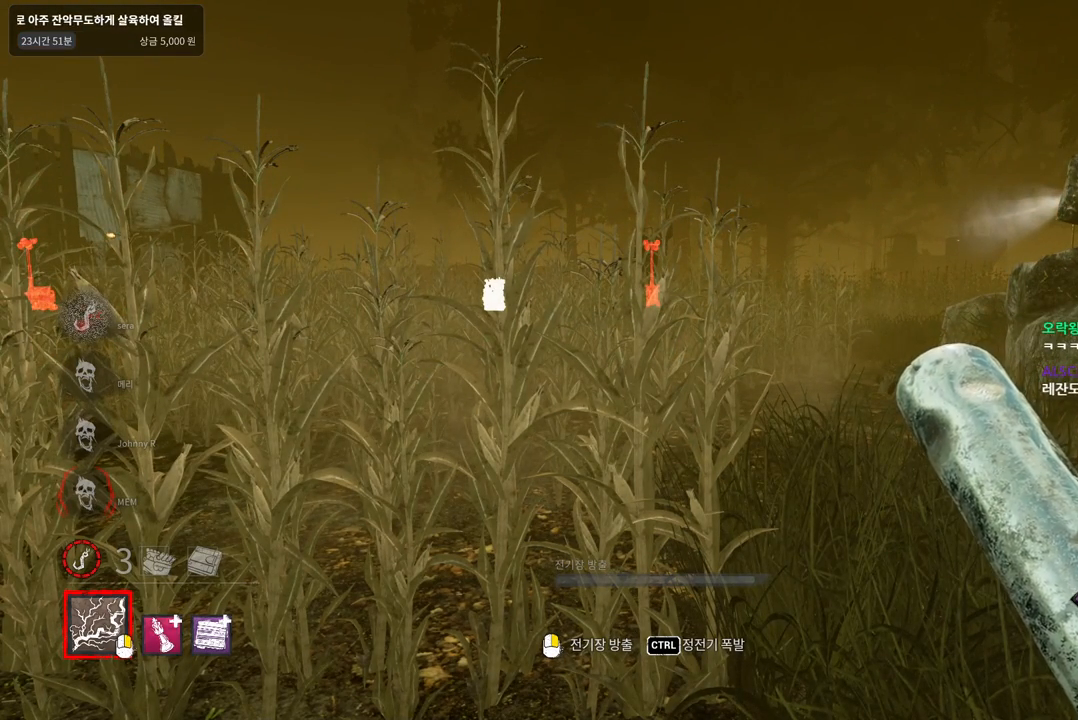
Gameplay with keyboard and mouse; each line is a JSON object with the keys and mouse buttons held at the frame after it. "events" lists presses ("down") and releases ("up") of "a", "ctrl", "d", "e", "q", "s", "shift", "space", "w", "mouse_left", "mouse_wheel", "mouse_right", "mouse_mb4" and "mouse_mb5" between this image and that frame as [ms after this image, input, new state], when the widget could be followed in between. "mouse_left", "mouse_wheel", "mouse_right", "mouse_mb4", "mouse_mb5" = the "left", "wheel", "right", "mb4", "mb5" buttons of the "mouse" list. No other keys are recorded. "wheel" means that the mouse wheel is clicked or scrolled. Mouse movement is not recorded.
{"keys": [], "mouse": ["left"], "events": [[383, "mouse_left", "down"]]}
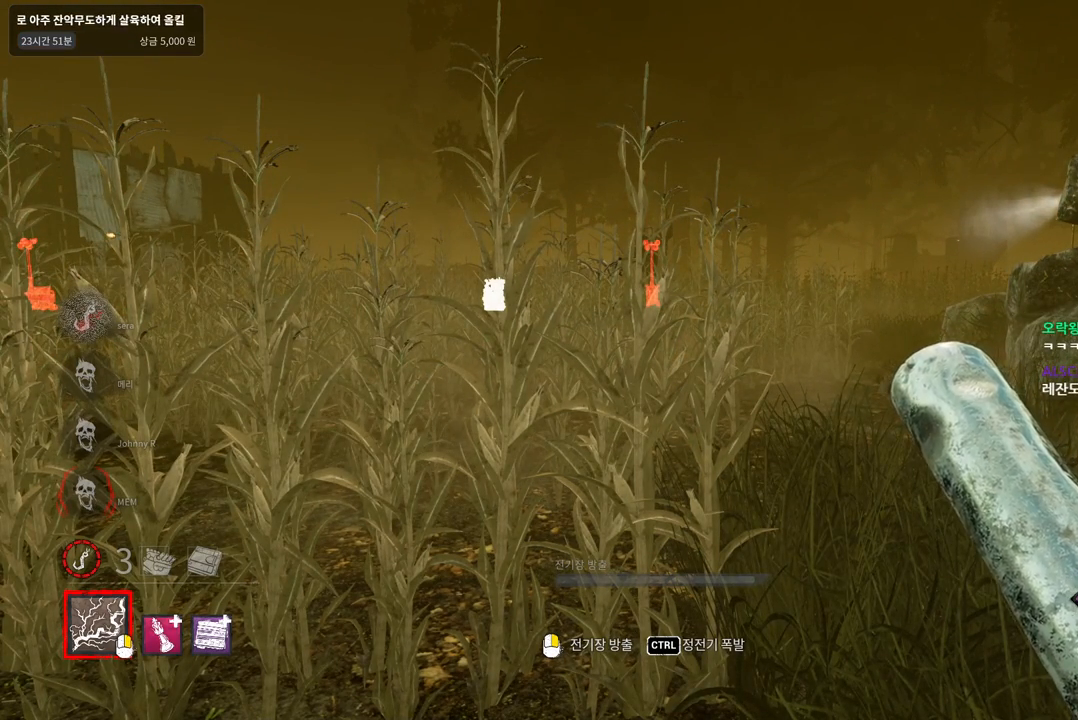
{"keys": [], "mouse": [], "events": [[50, "mouse_left", "up"]]}
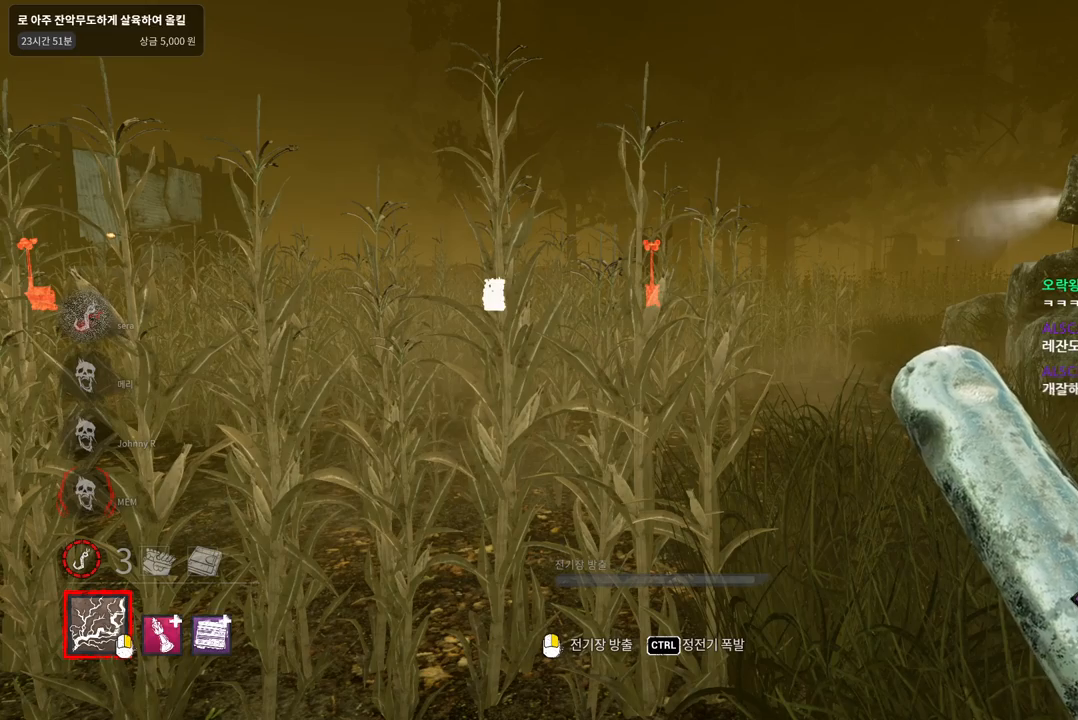
{"keys": [], "mouse": [], "events": []}
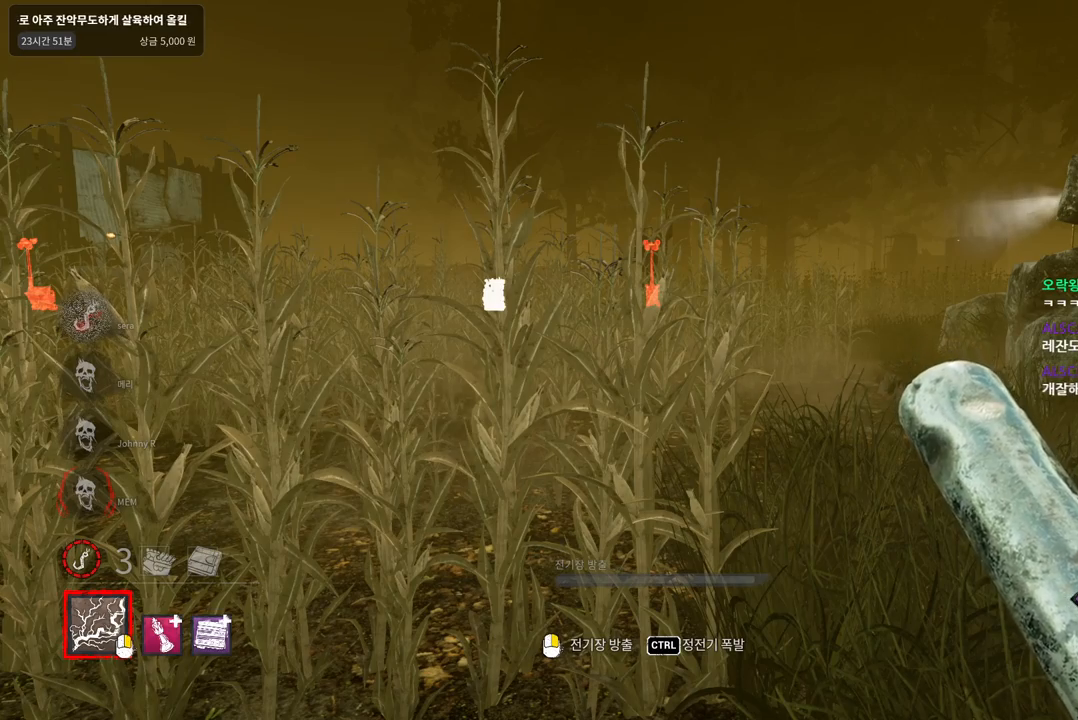
{"keys": [], "mouse": [], "events": []}
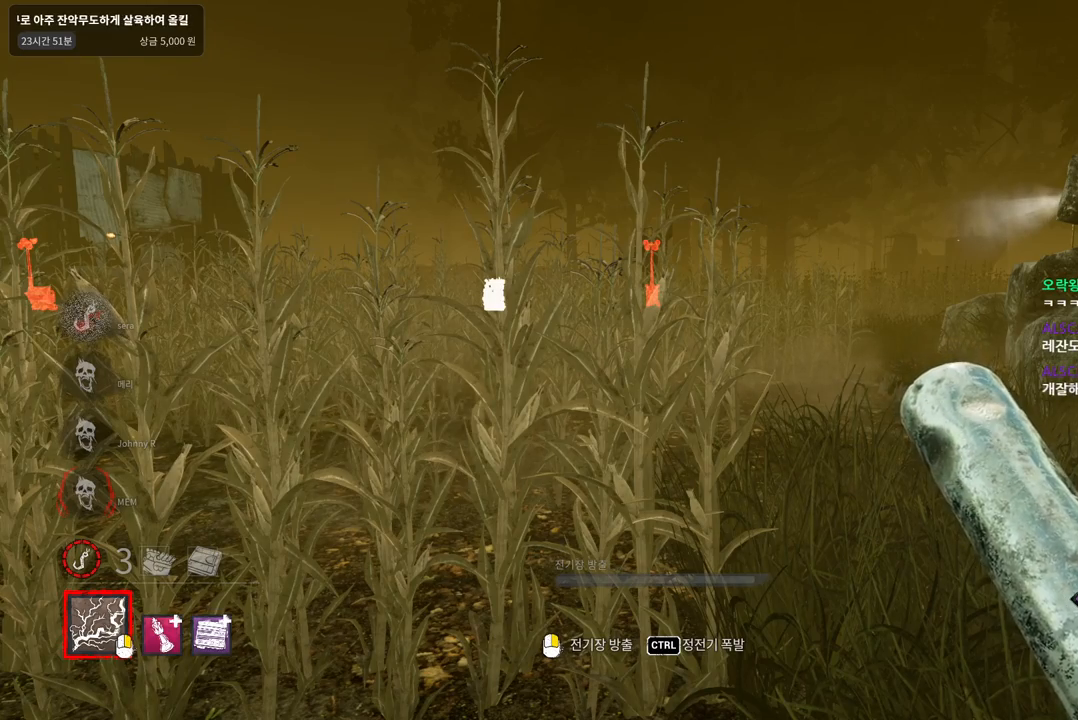
{"keys": [], "mouse": [], "events": []}
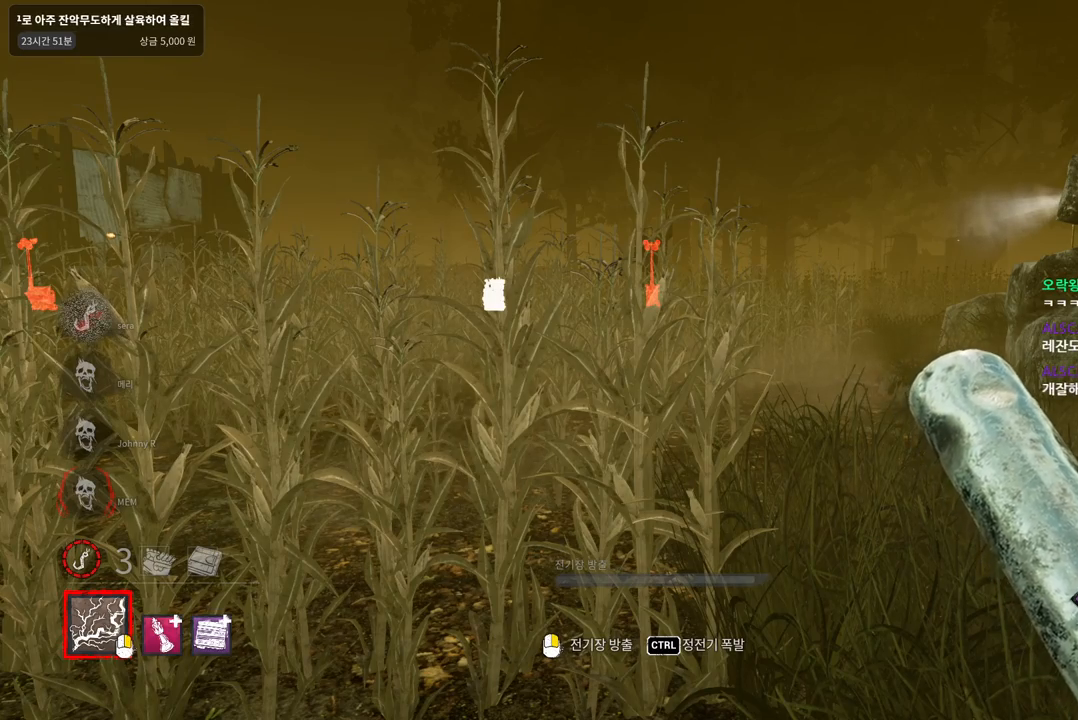
{"keys": [], "mouse": [], "events": [[167, "mouse_left", "down"], [233, "mouse_left", "up"]]}
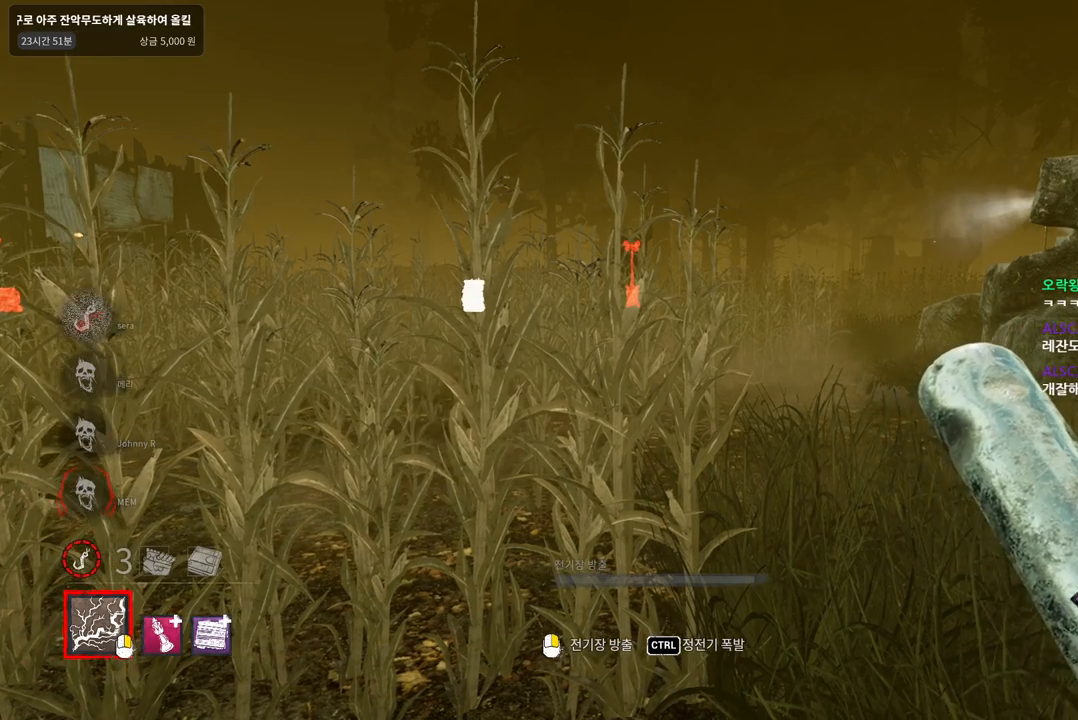
{"keys": ["ctrl", "w"], "mouse": [], "events": [[267, "w", "down"], [467, "ctrl", "down"]]}
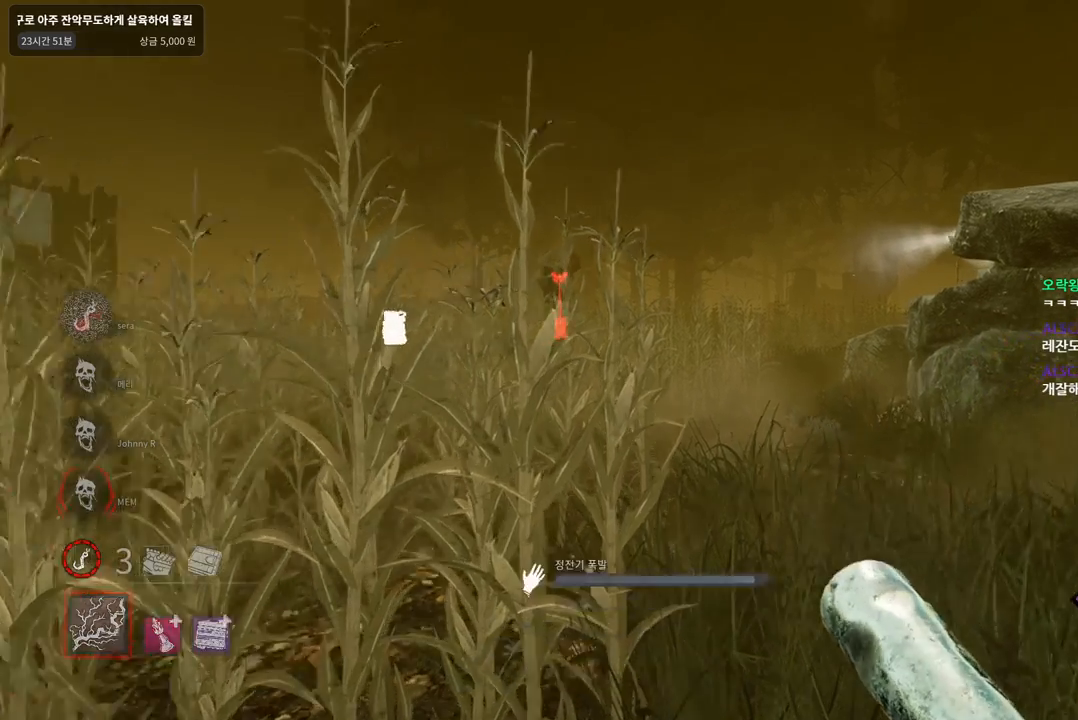
{"keys": ["ctrl", "w"], "mouse": [], "events": []}
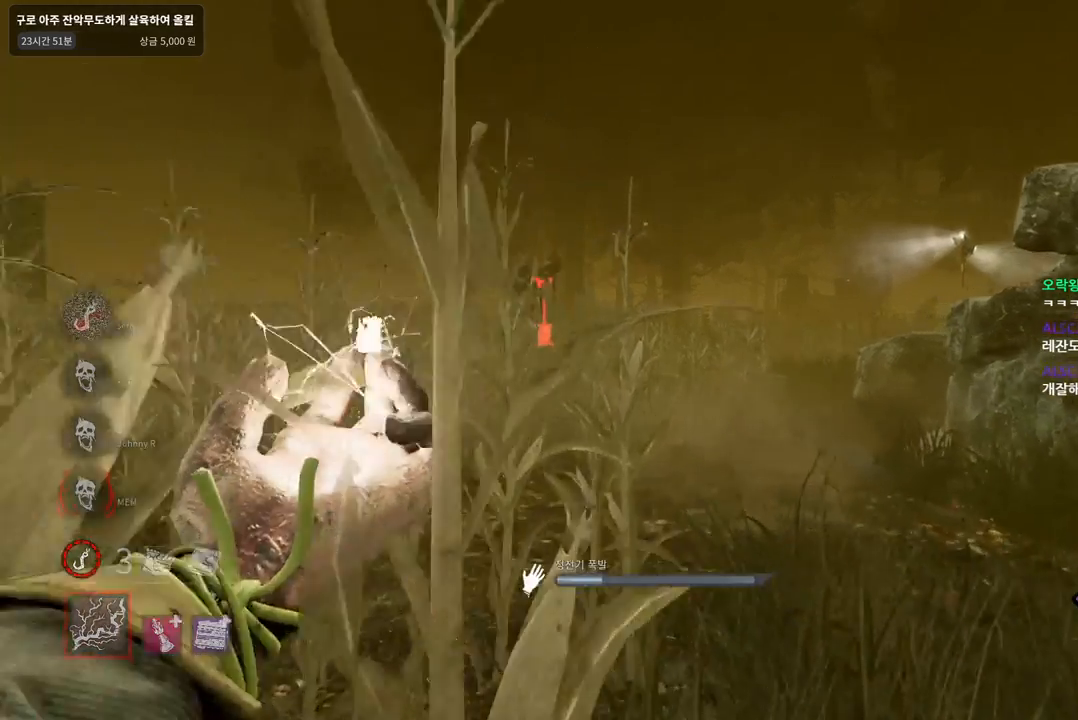
{"keys": ["ctrl", "w"], "mouse": [], "events": []}
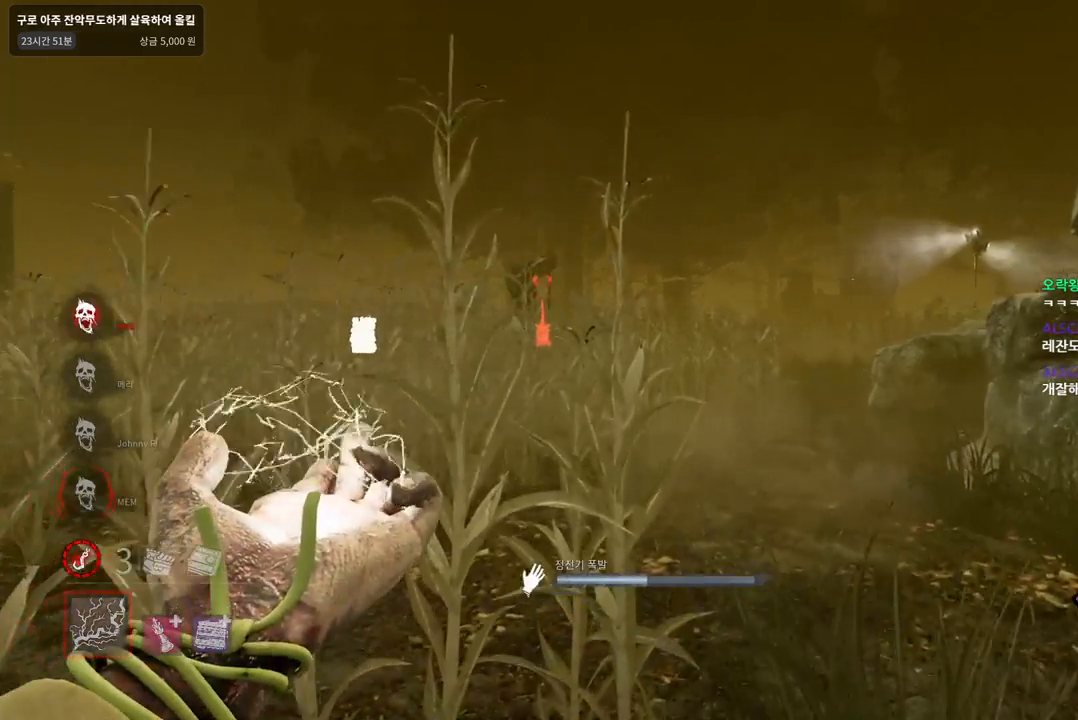
{"keys": ["ctrl", "w"], "mouse": [], "events": []}
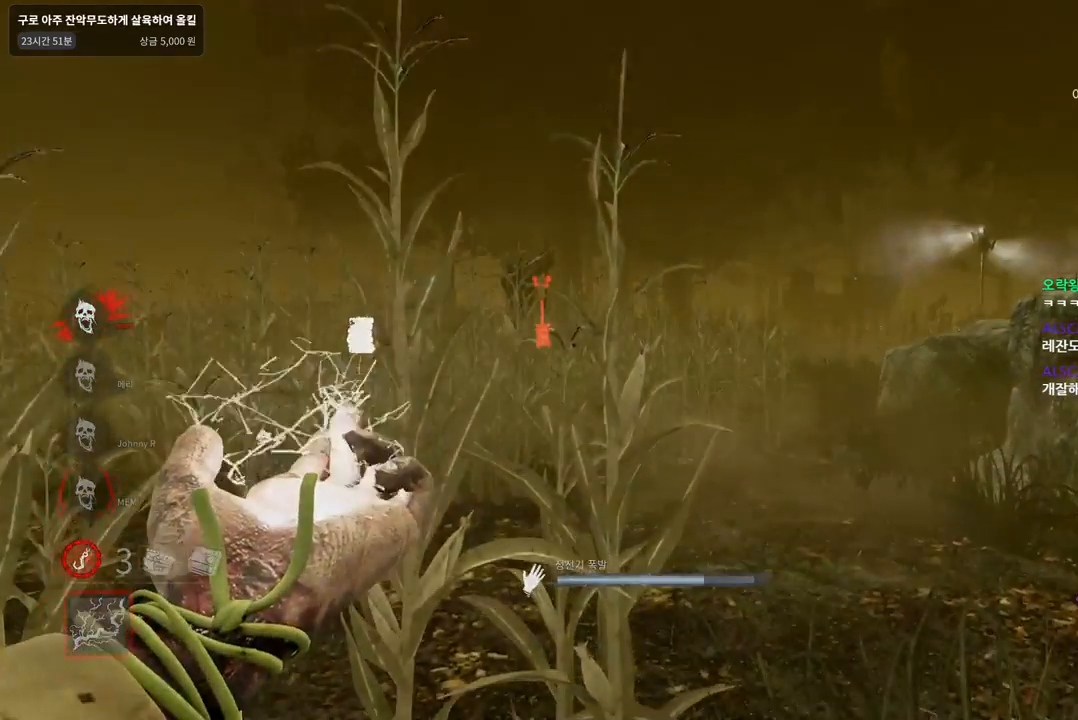
{"keys": ["ctrl", "d", "w"], "mouse": [], "events": [[283, "d", "down"]]}
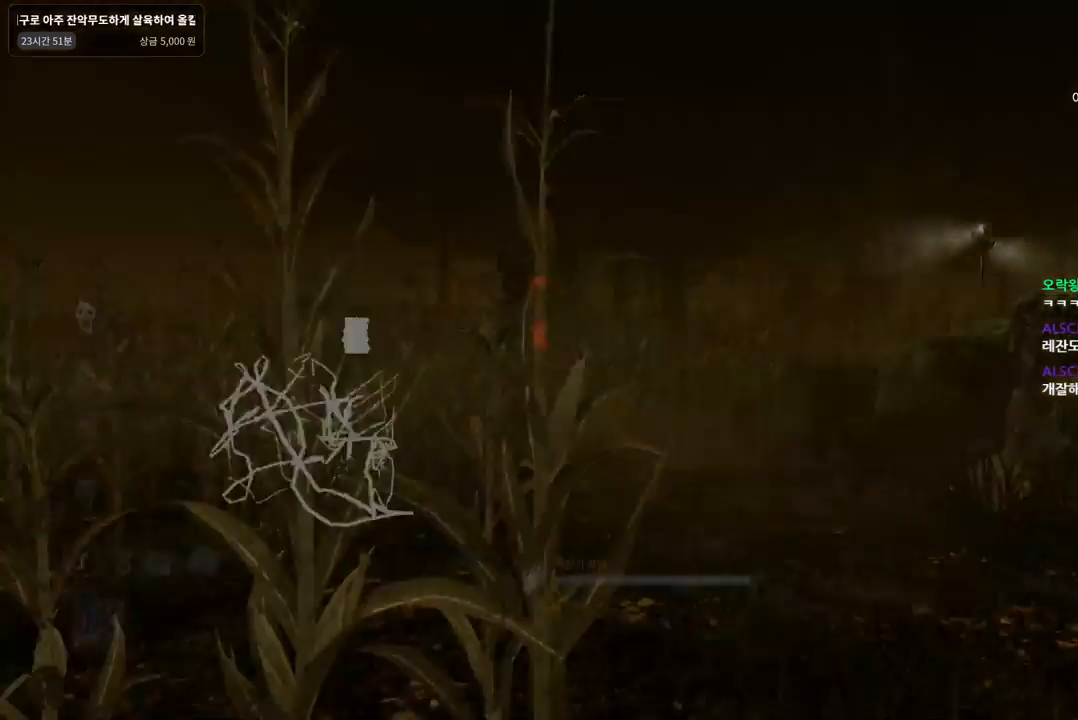
{"keys": [], "mouse": [], "events": [[217, "d", "up"], [383, "w", "up"], [433, "ctrl", "up"]]}